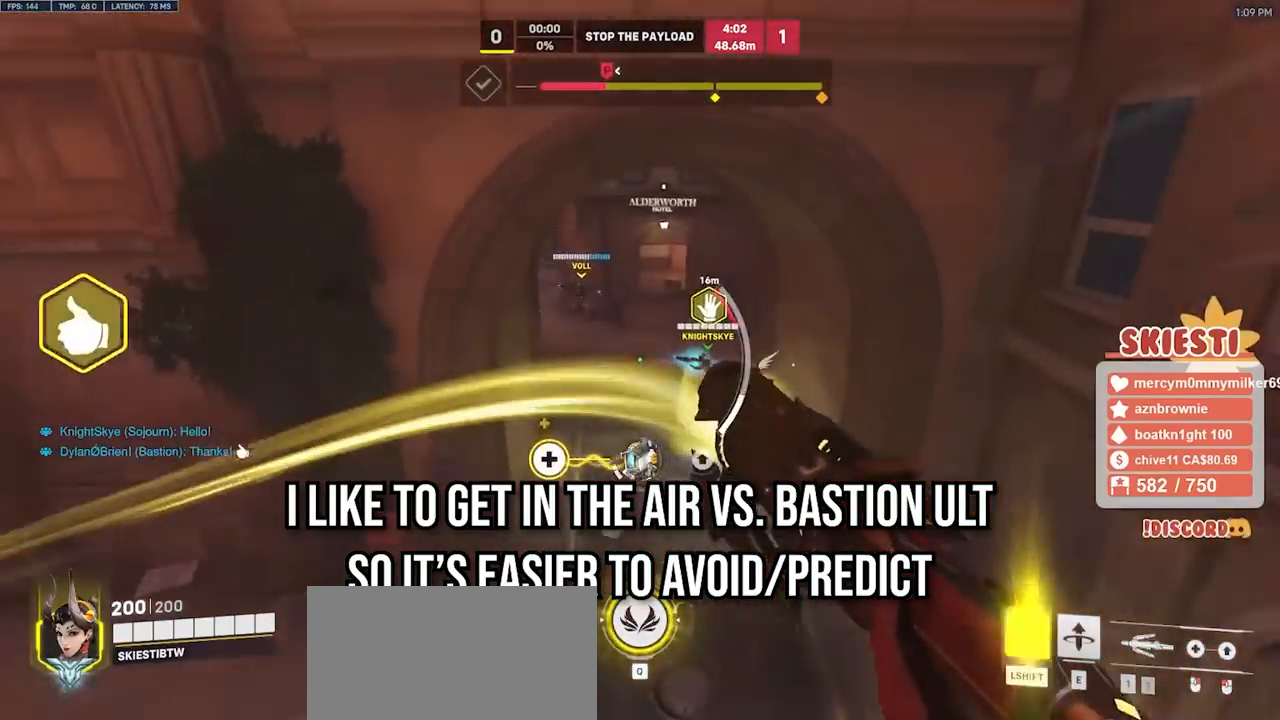
Gameplay with keyboard and mouse; each line is a JSON object with the keys and mouse buttons held at the frame after it. "events" lists presses ("down") and releases ("up") of "a", "ctrl", "d", "e", "q", "s", "shift", "space", "w", "mouse_left", "mouse_wheel", "mouse_right", "mouse_mb4" and "mouse_mb5" between this image and that frame as [ms after this image, input, new state], when the widget could be followed in between. "mouse_left", "mouse_wheel", "mouse_right", "mouse_mb4", "mouse_mb5" = the "left", "wheel", "right", "mb4", "mb5" buttons of the "mouse" list. No other keys are recorded. "wheel" means that the mouse wheel is clicked or scrolled. Mouse movement is not recorded.
{"keys": ["d", "q", "shift"], "mouse": ["right"], "events": [[500, "q", "down"], [500, "s", "up"]]}
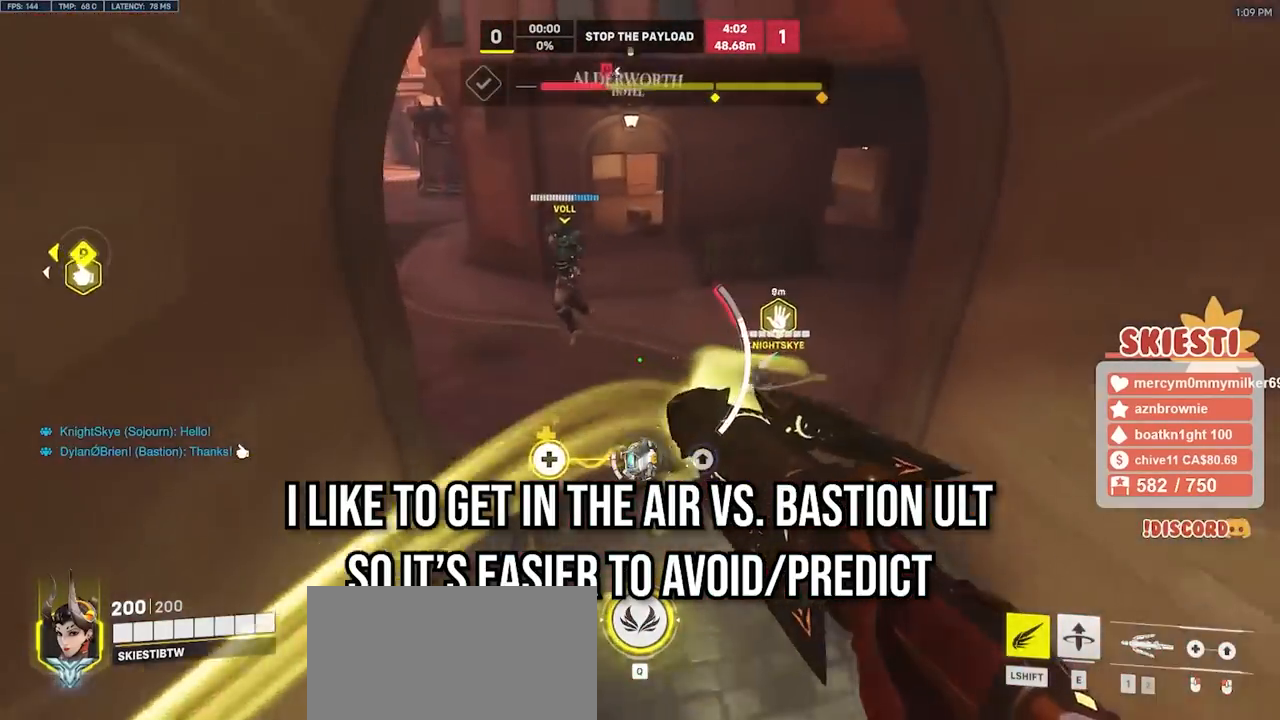
{"keys": ["d", "s", "shift"], "mouse": ["wheel", "right"]}
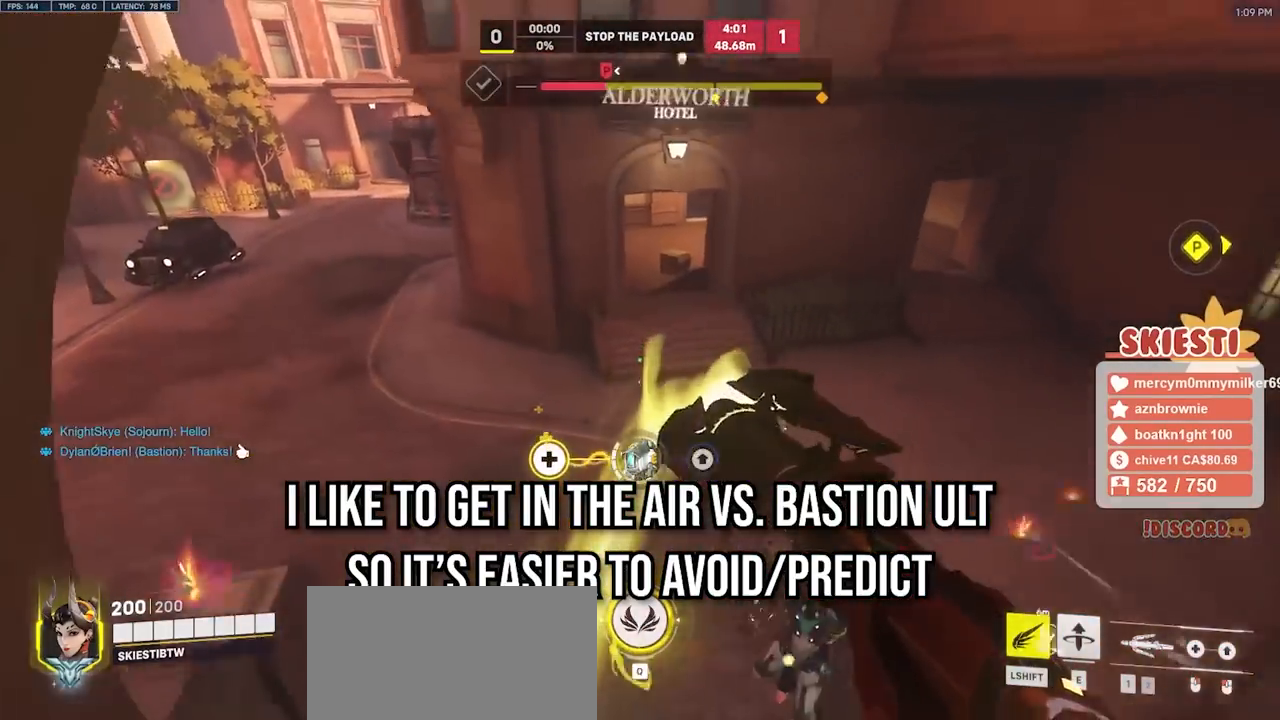
{"keys": ["d", "s", "shift"], "mouse": ["right"]}
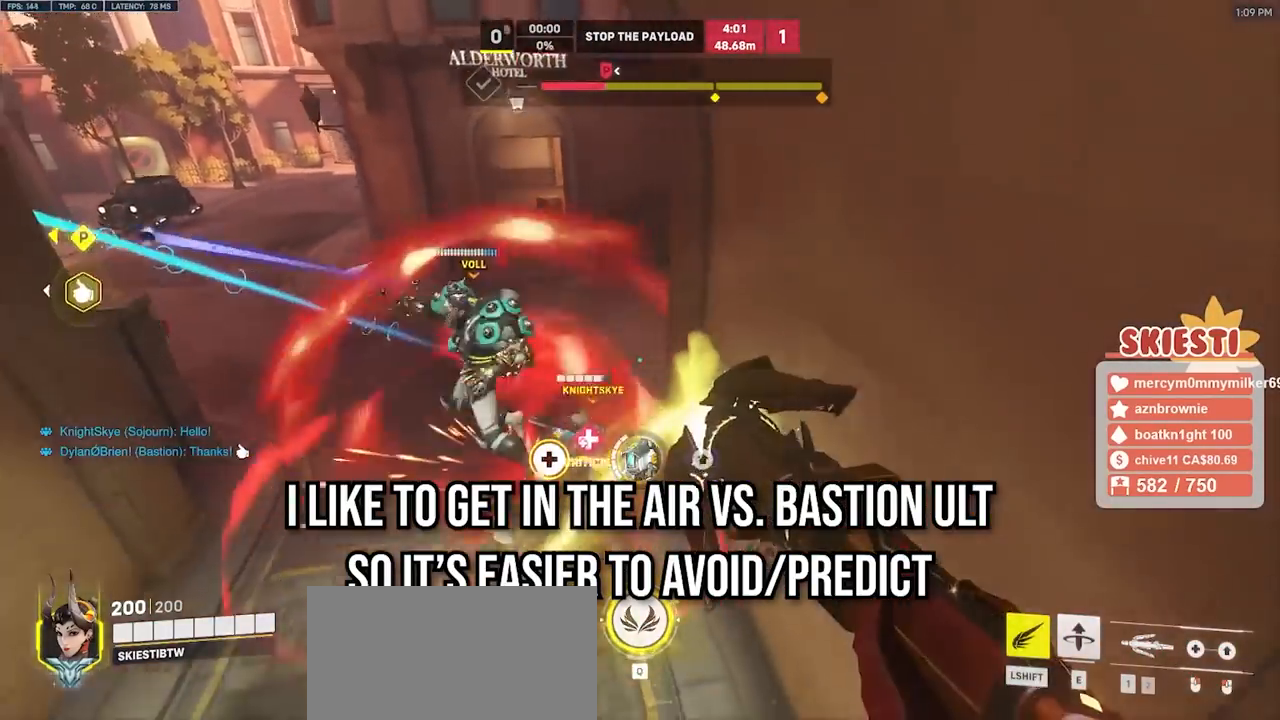
{"keys": ["a", "s", "shift", "space"], "mouse": ["right"], "events": [[17, "a", "down"], [33, "e", "down"], [33, "w", "down"], [100, "e", "up"], [117, "d", "up"], [133, "w", "up"], [217, "space", "down"], [350, "mouse_right", "up"], [400, "space", "up"], [417, "mouse_right", "down"], [500, "space", "down"]]}
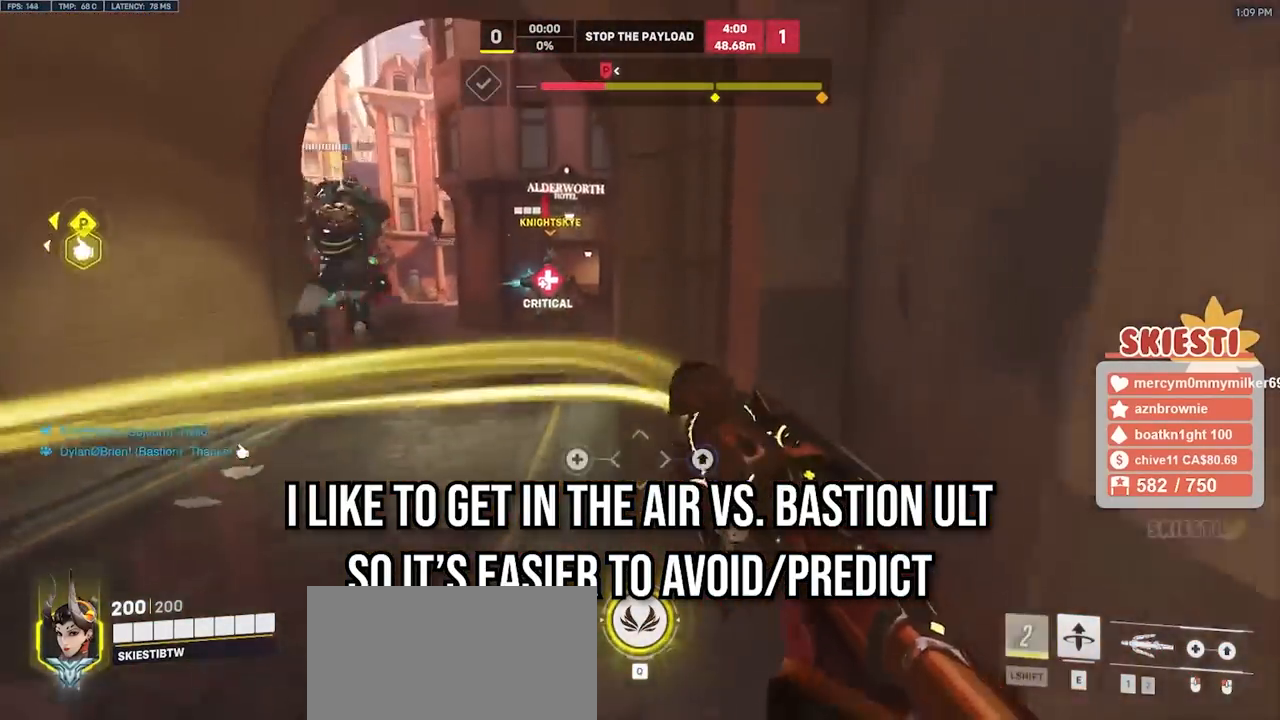
{"keys": ["a", "shift", "space", "w"], "mouse": ["right"], "events": [[100, "space", "up"], [183, "s", "up"], [317, "w", "down"], [383, "space", "down"]]}
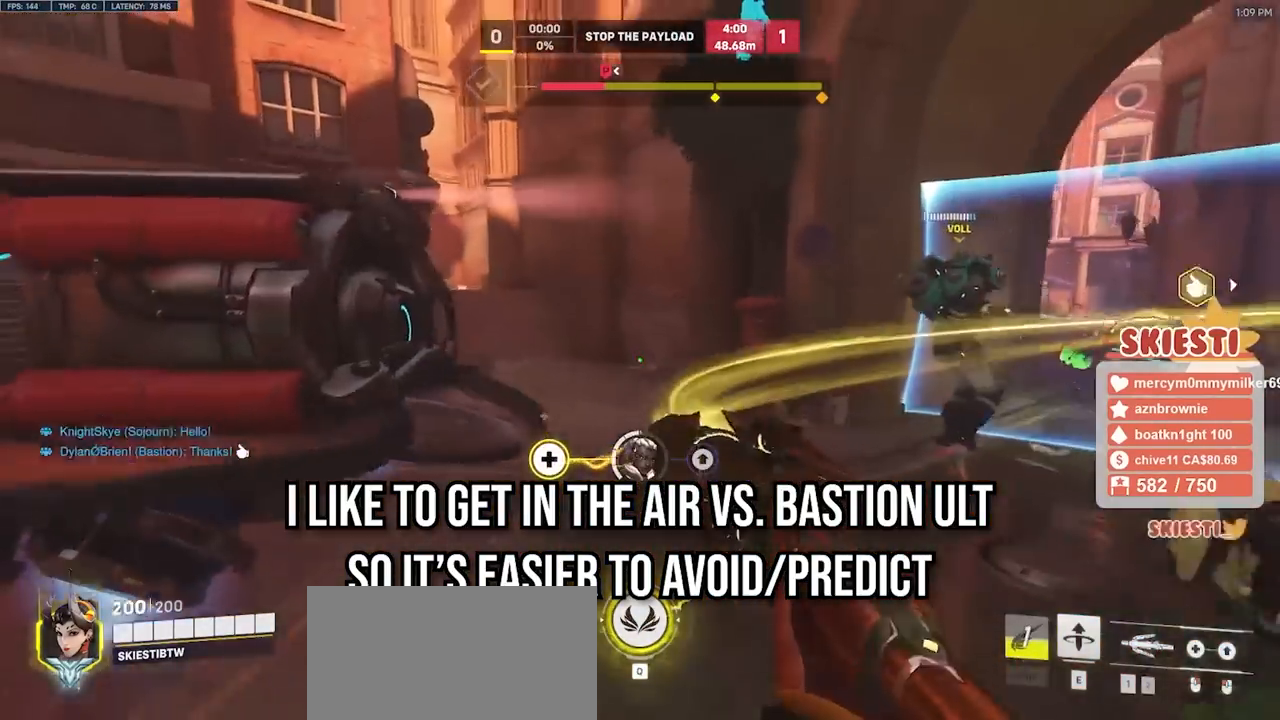
{"keys": ["a", "s"], "mouse": ["right"], "events": [[17, "space", "up"], [67, "w", "up"], [150, "shift", "up"], [183, "s", "down"]]}
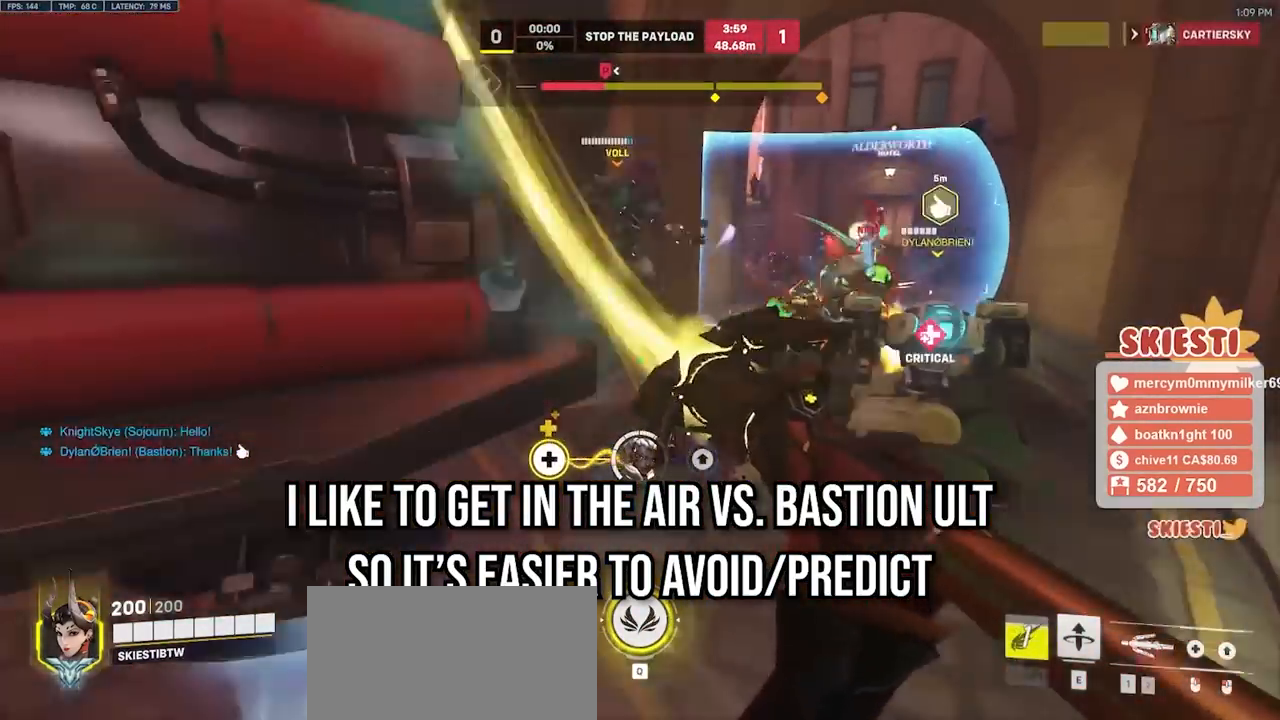
{"keys": ["a", "s"], "mouse": ["right"], "events": [[233, "space", "down"], [300, "space", "up"]]}
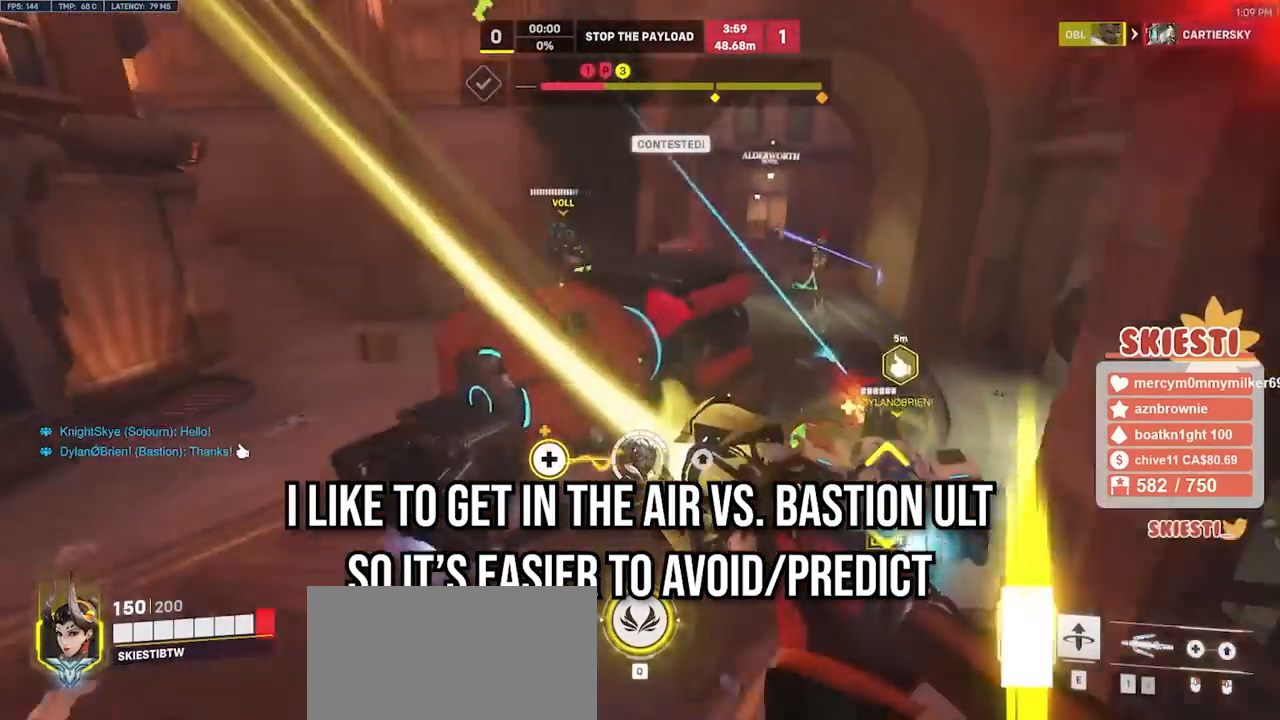
{"keys": ["s"], "mouse": ["right"], "events": [[383, "a", "up"]]}
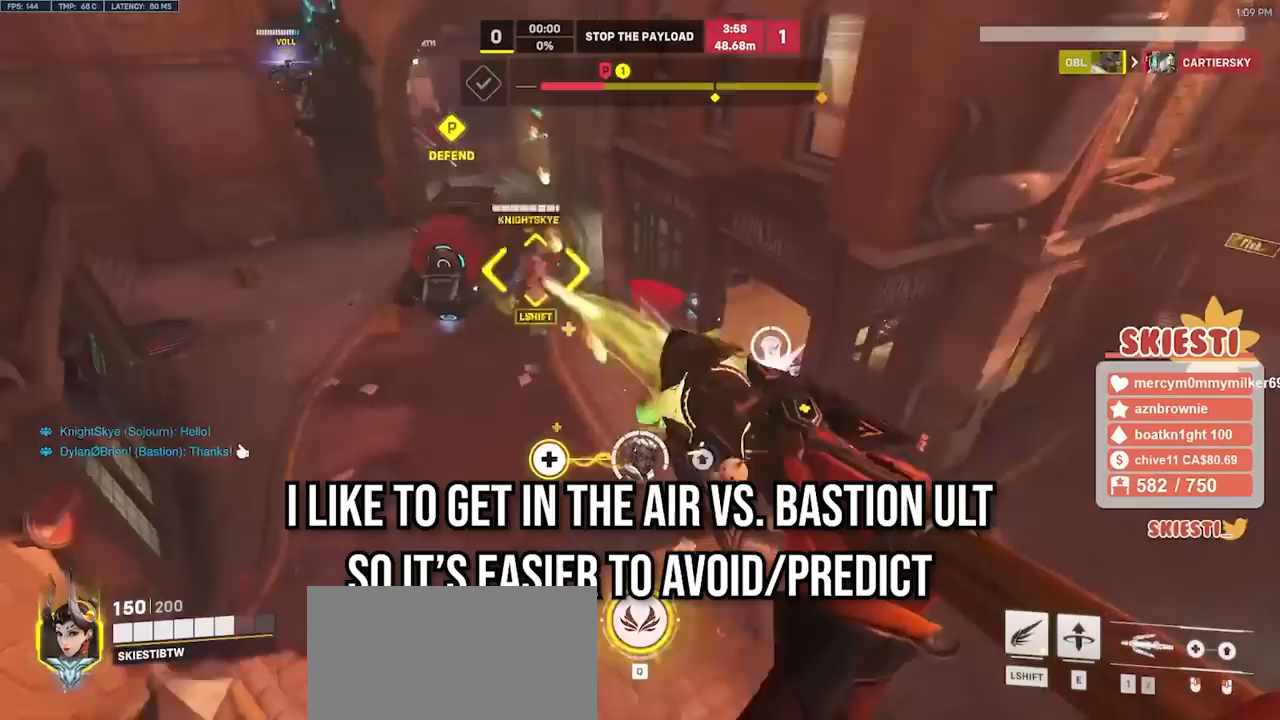
{"keys": ["s", "shift"], "mouse": ["right", "mb4"], "events": [[217, "shift", "down"], [417, "w", "down"], [483, "mouse_mb4", "down"], [483, "w", "up"]]}
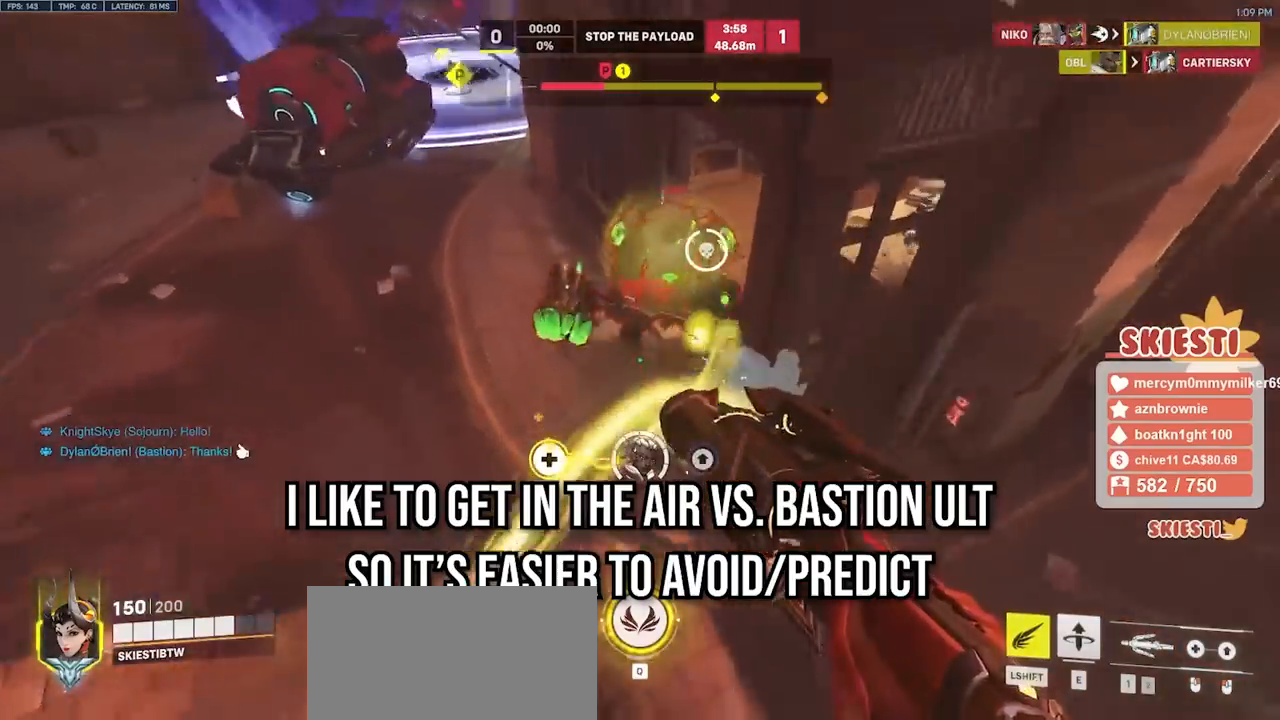
{"keys": ["d", "s"], "mouse": ["right"], "events": [[83, "mouse_mb4", "up"], [167, "d", "down"], [250, "shift", "up"]]}
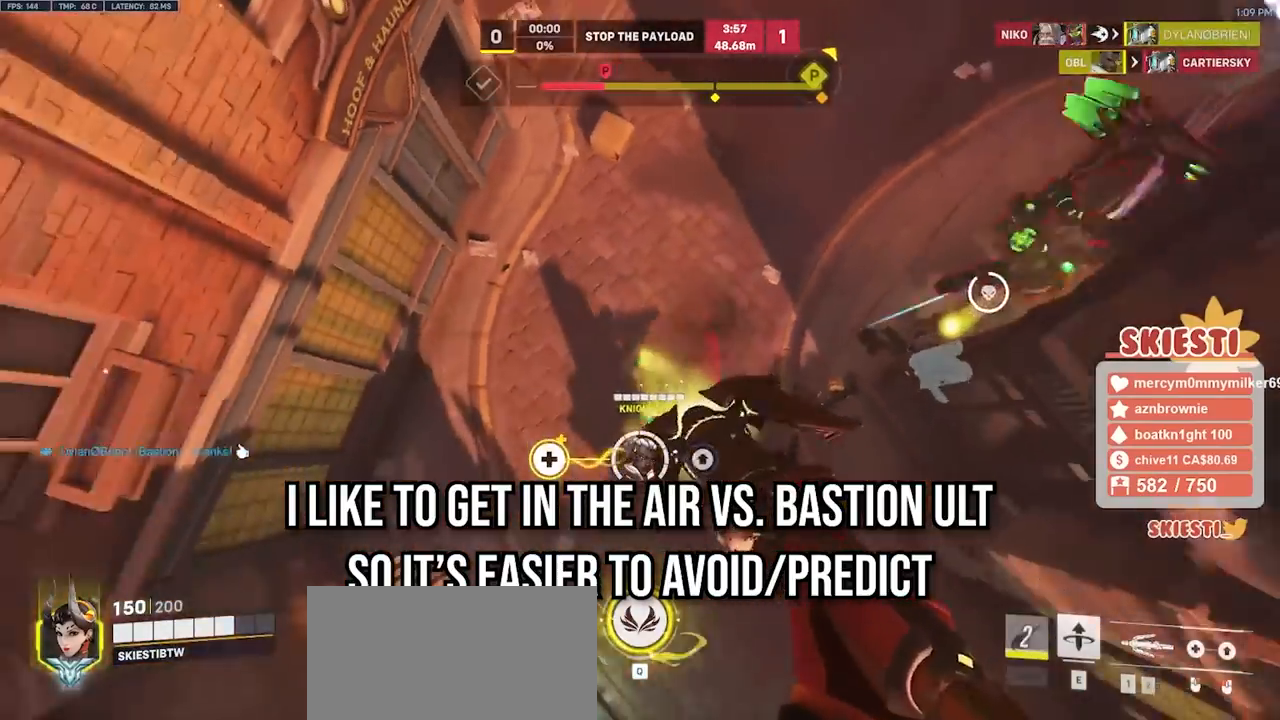
{"keys": ["d", "s", "space"], "mouse": ["right"], "events": [[483, "space", "down"]]}
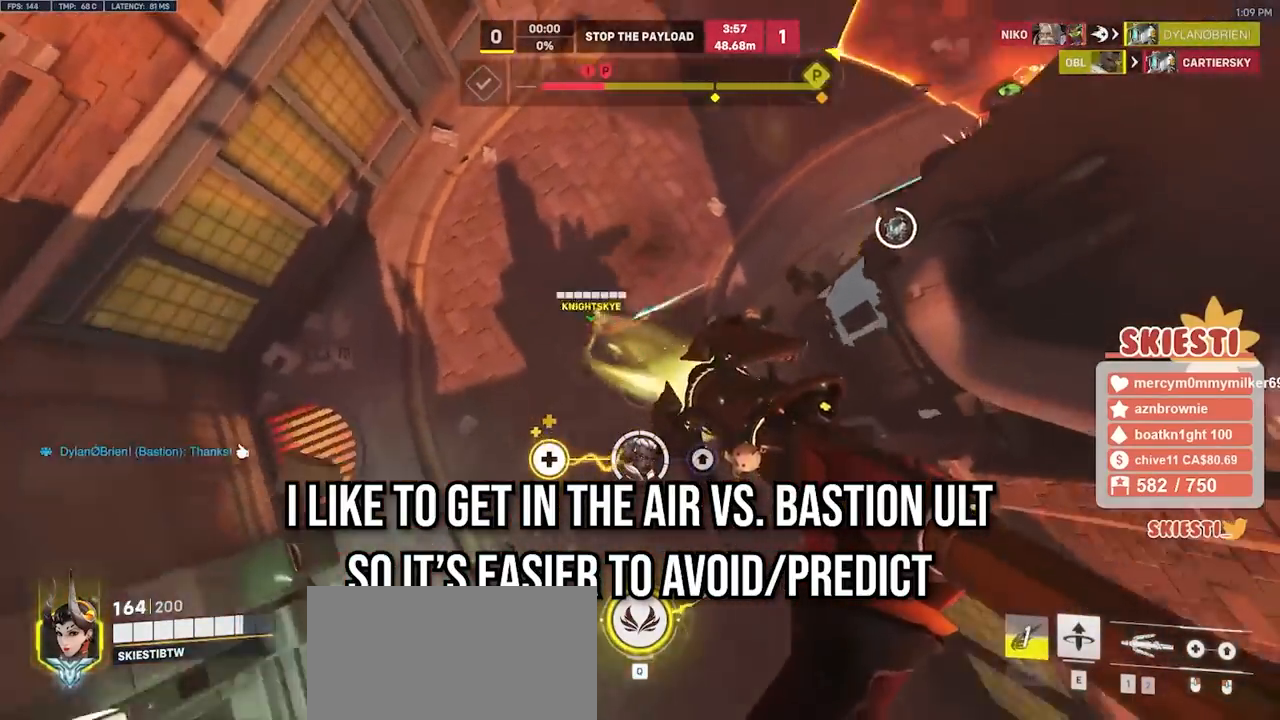
{"keys": ["a", "d", "s", "space"], "mouse": ["left"], "events": [[67, "mouse_left", "down"], [83, "a", "down"], [133, "mouse_right", "up"]]}
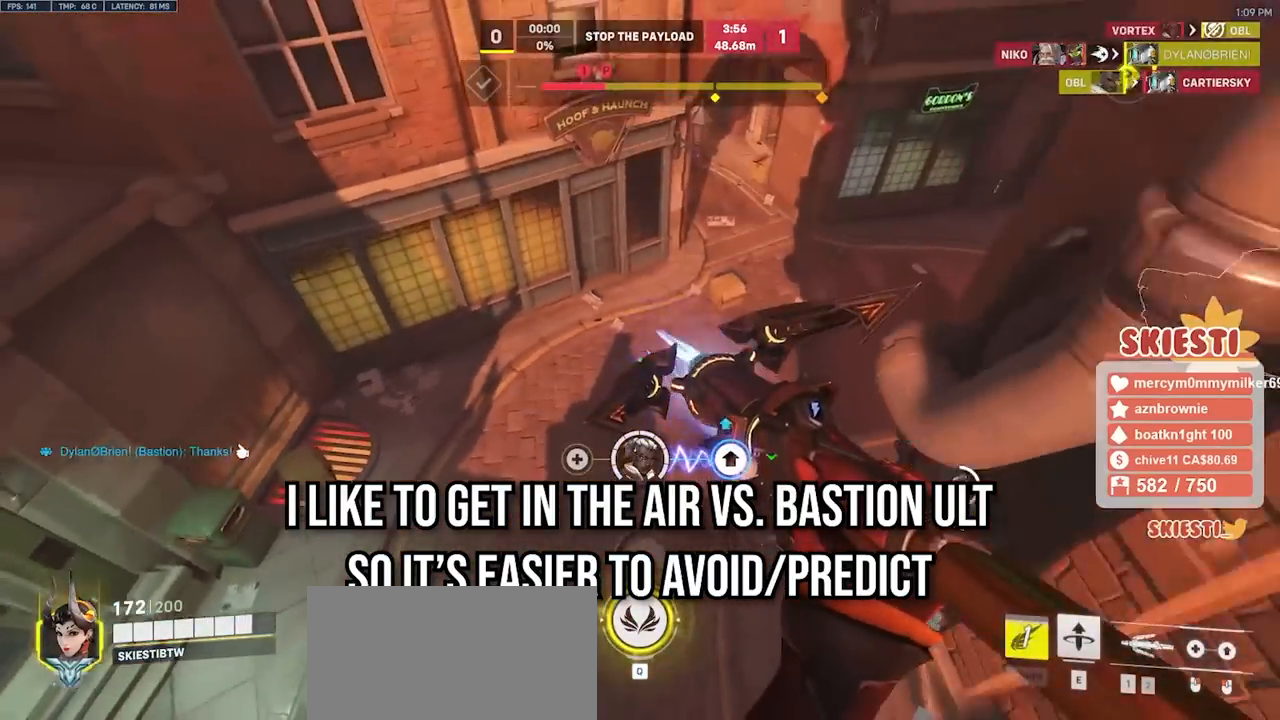
{"keys": ["s", "space"], "mouse": ["left"], "events": [[133, "a", "up"], [167, "d", "up"]]}
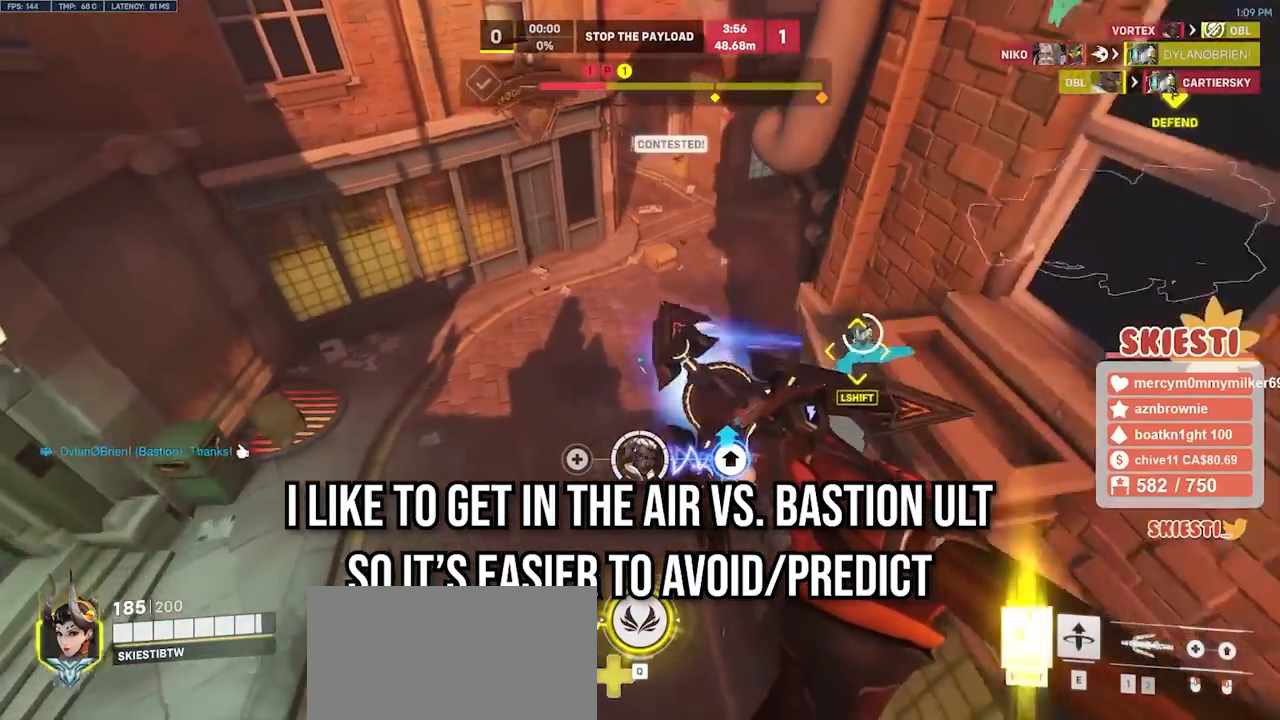
{"keys": ["a", "s", "shift"], "mouse": ["left"], "events": [[150, "shift", "down"], [167, "a", "down"], [267, "space", "up"]]}
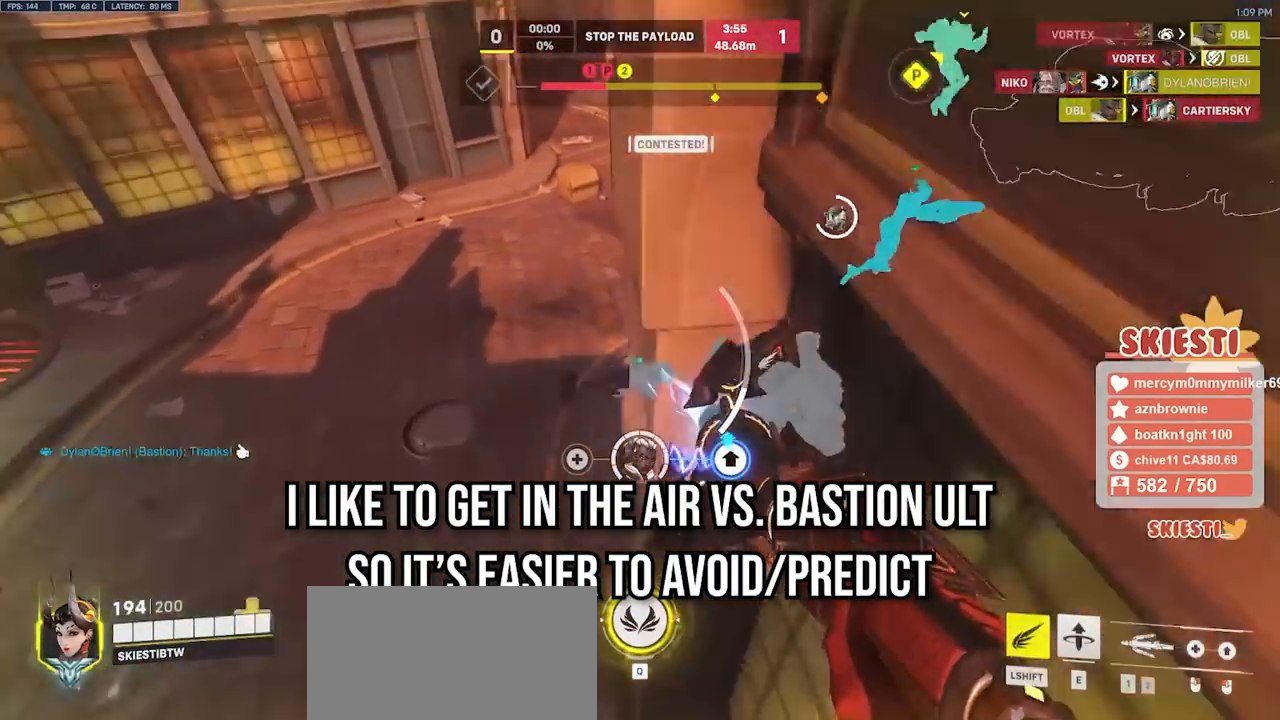
{"keys": ["d"], "mouse": ["left"], "events": [[50, "s", "up"], [200, "space", "down"], [250, "space", "up"], [383, "d", "down"], [383, "shift", "up"], [400, "a", "up"]]}
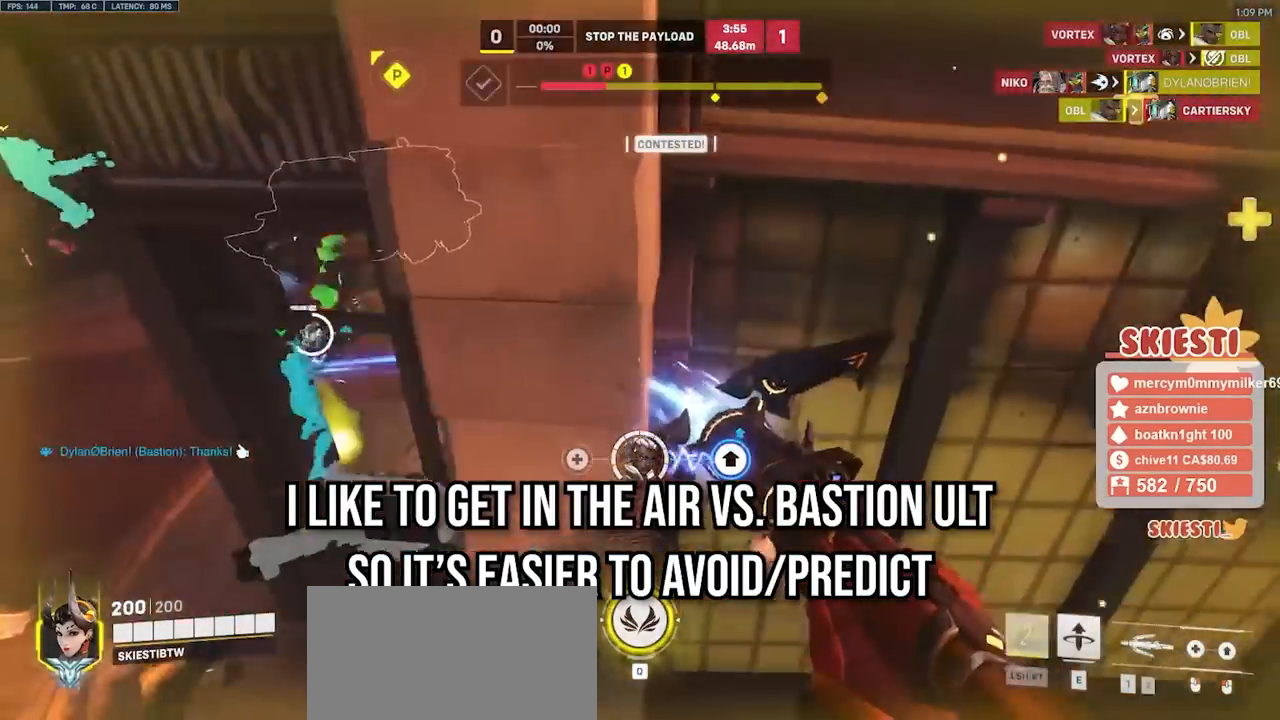
{"keys": ["a"], "mouse": ["left"], "events": [[200, "a", "down"], [250, "d", "up"]]}
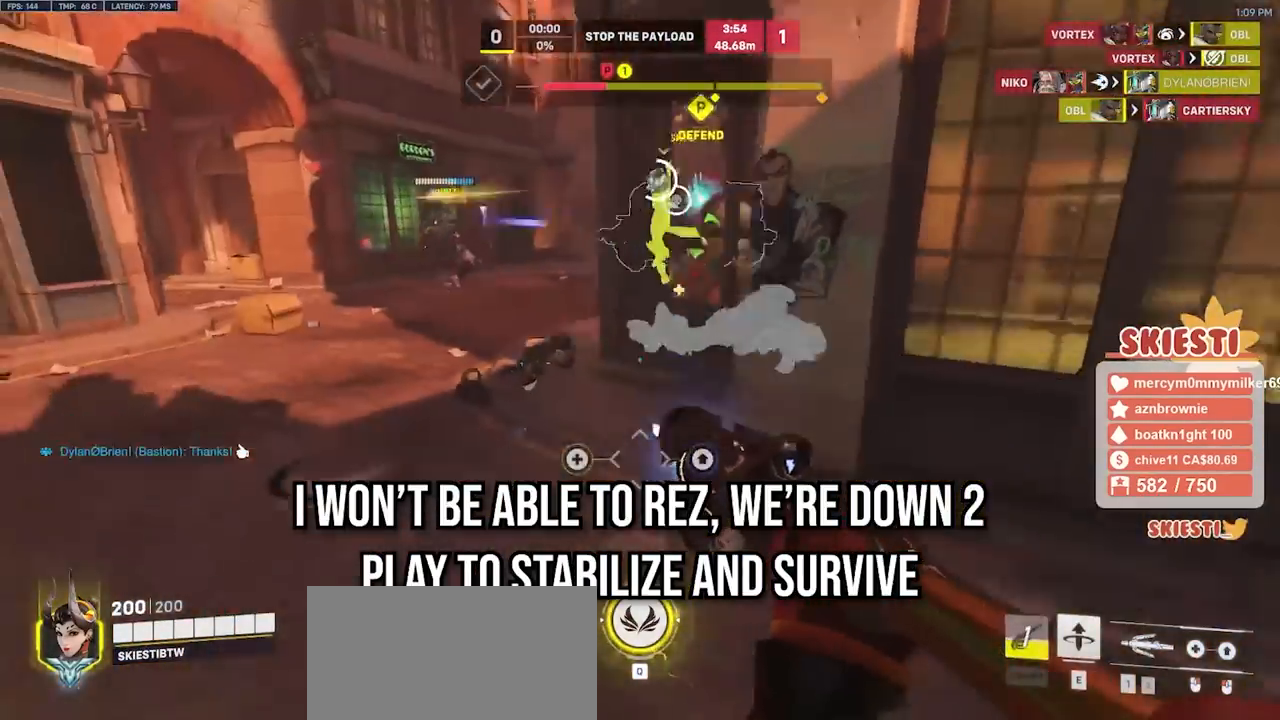
{"keys": ["a", "s"], "mouse": ["left"], "events": [[17, "mouse_right", "down"], [217, "s", "down"], [483, "mouse_right", "up"]]}
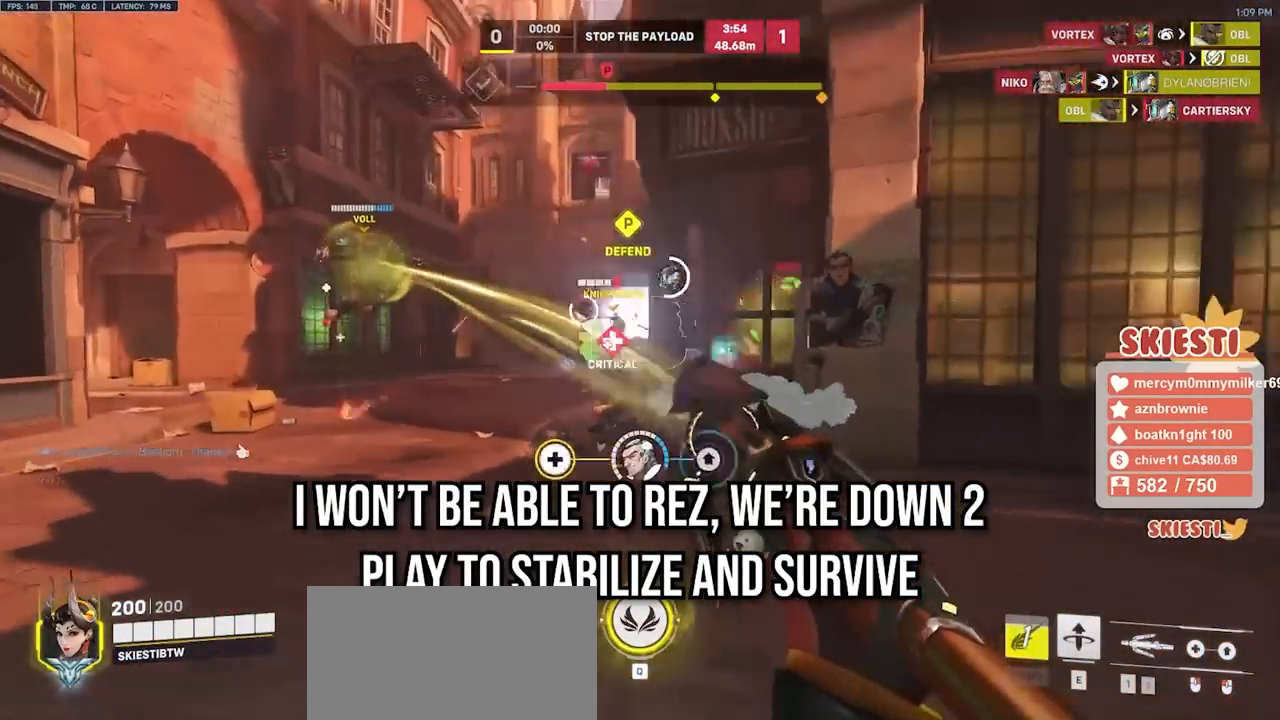
{"keys": ["d", "s", "shift"], "mouse": ["right"], "events": [[17, "mouse_left", "up"], [67, "mouse_right", "down"], [83, "a", "up"], [83, "shift", "down"], [283, "d", "down"]]}
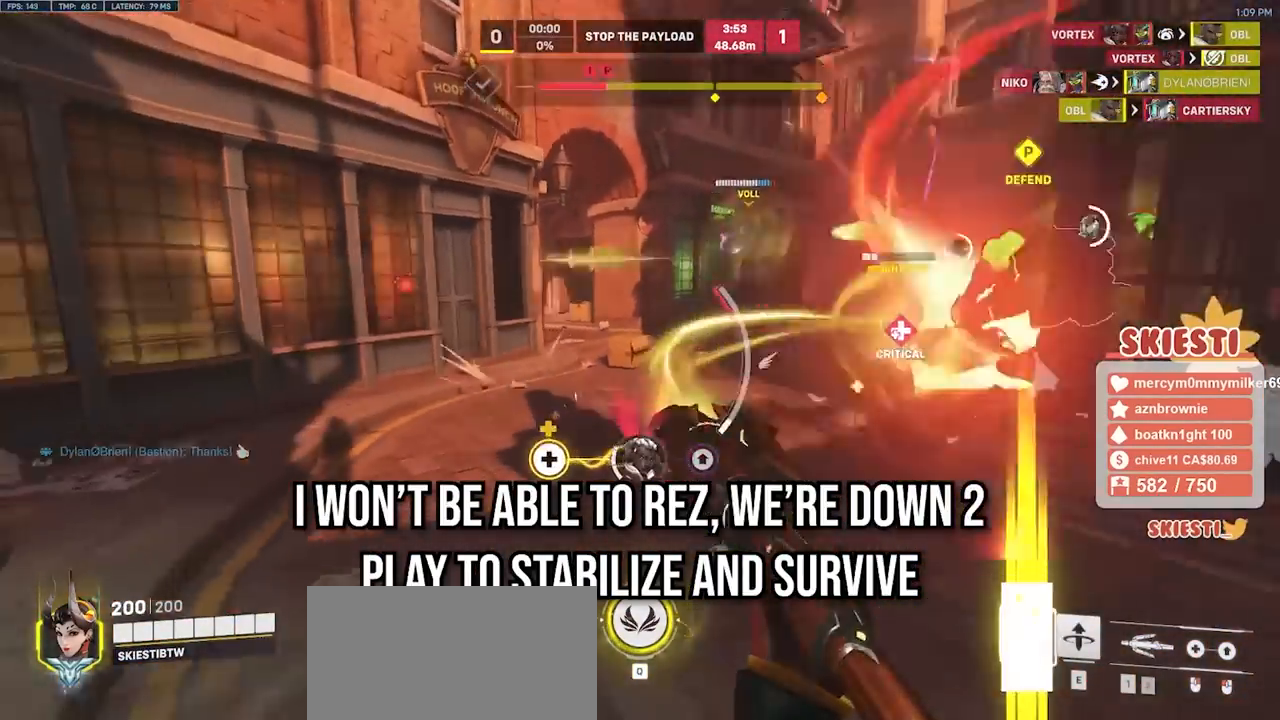
{"keys": ["d", "s", "shift"], "mouse": ["right"], "events": [[200, "space", "down"], [300, "space", "up"]]}
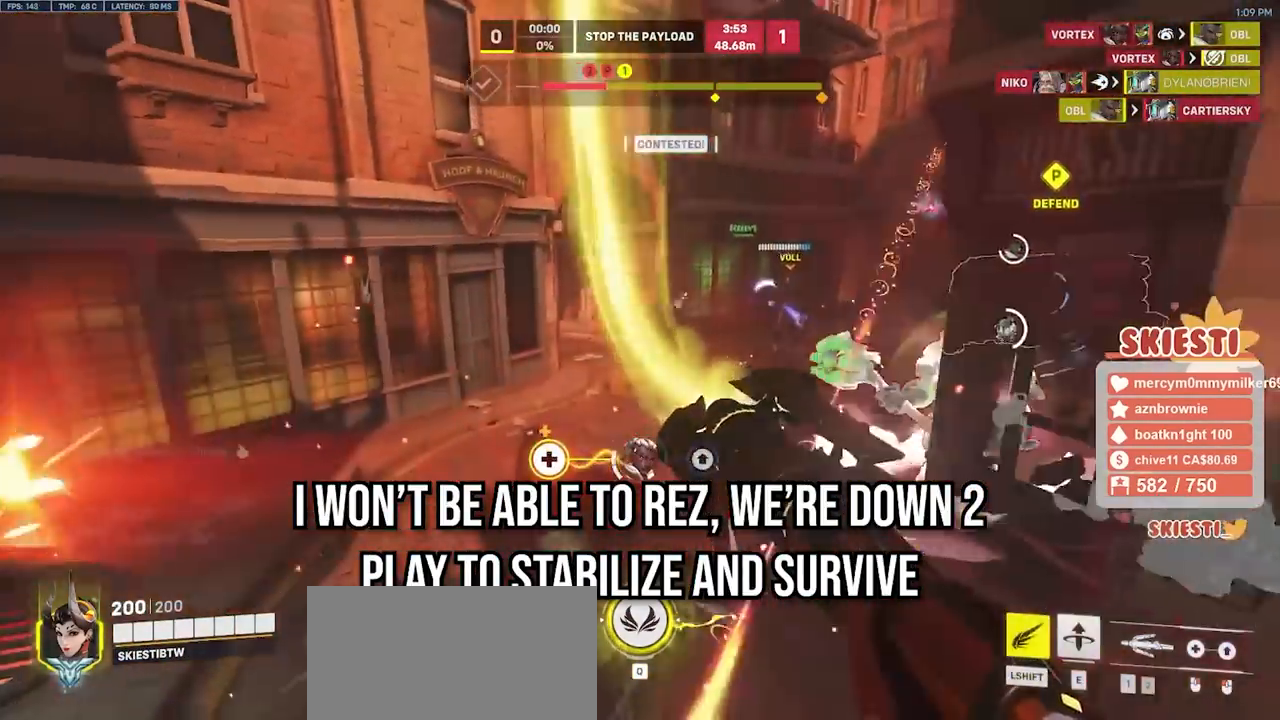
{"keys": ["a", "d", "s", "shift"], "mouse": ["right"], "events": [[367, "a", "down"]]}
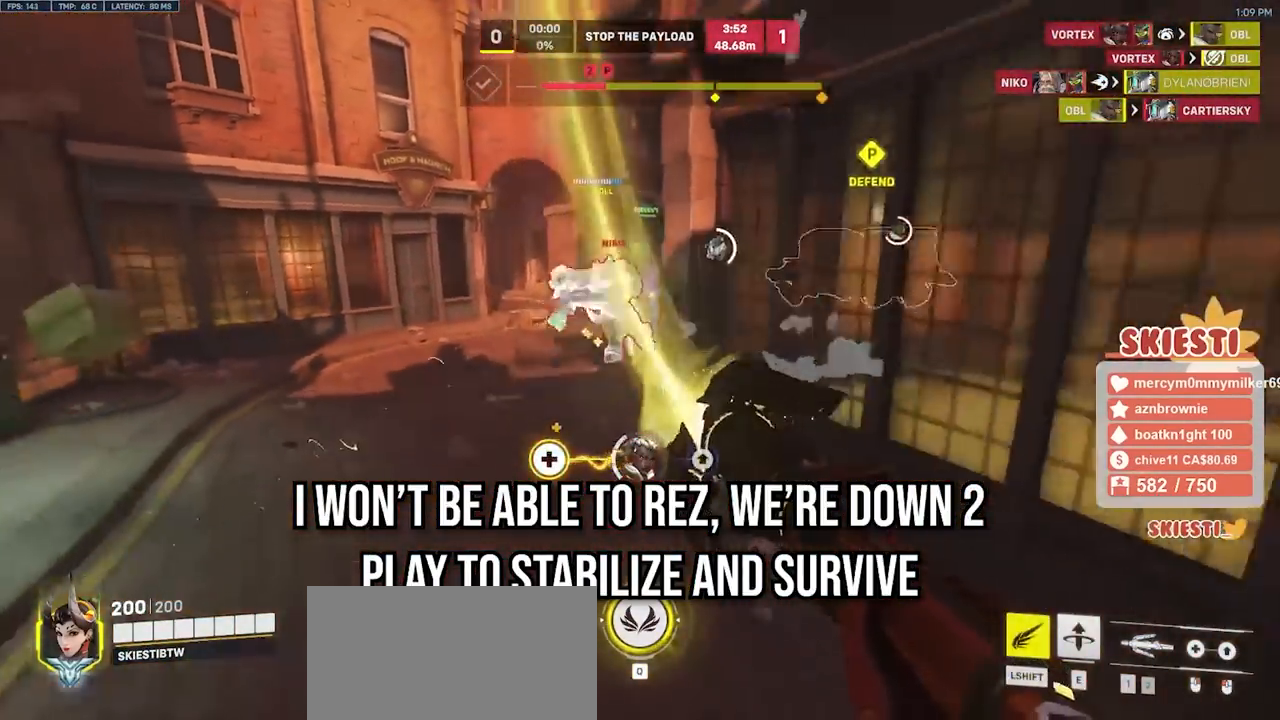
{"keys": ["a", "s"], "mouse": ["right"], "events": [[300, "space", "down"], [367, "space", "up"], [417, "shift", "up"], [433, "d", "up"]]}
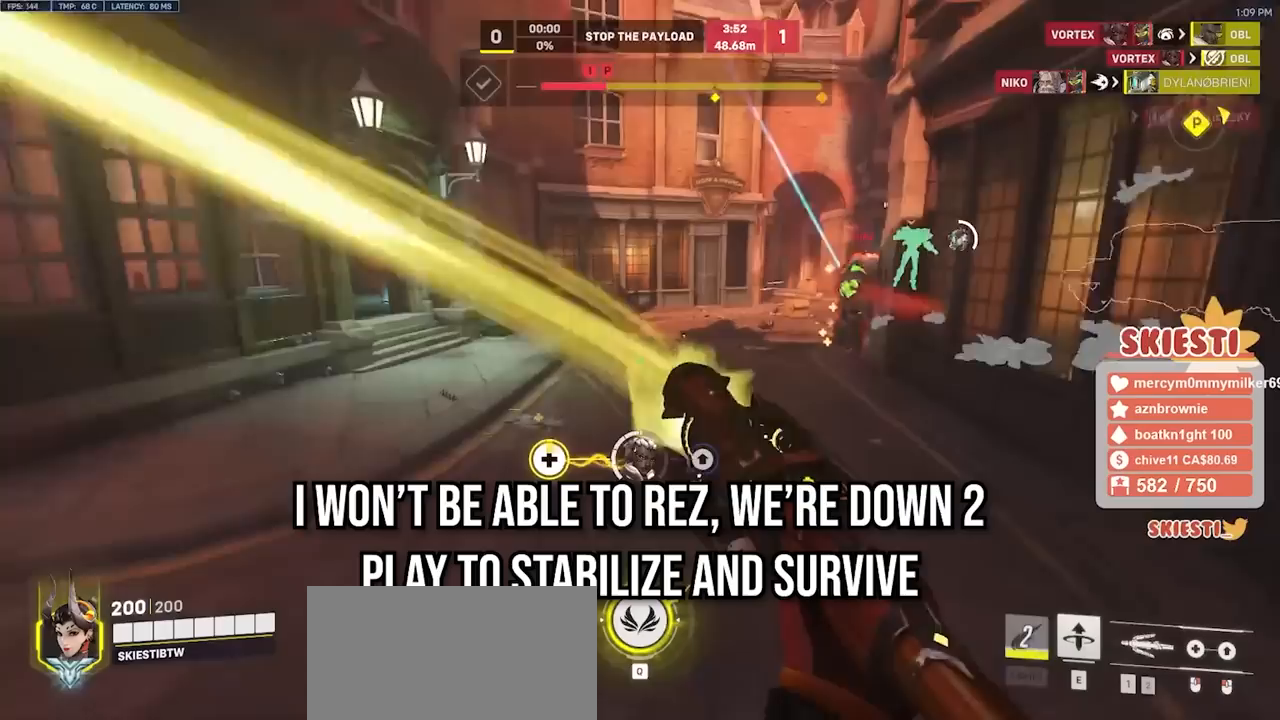
{"keys": ["d", "s"], "mouse": ["right"], "events": [[400, "a", "up"], [400, "d", "down"]]}
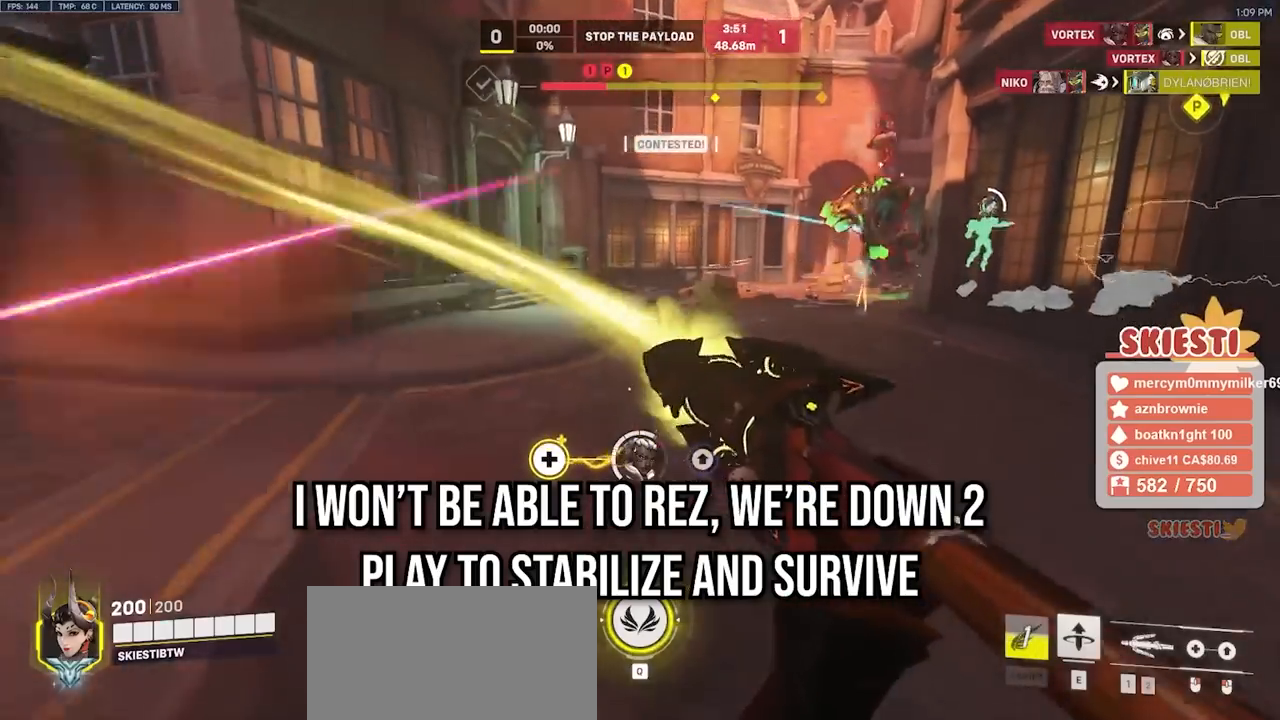
{"keys": ["a", "d", "s"], "mouse": ["right"], "events": [[83, "space", "down"], [167, "space", "up"], [433, "a", "down"]]}
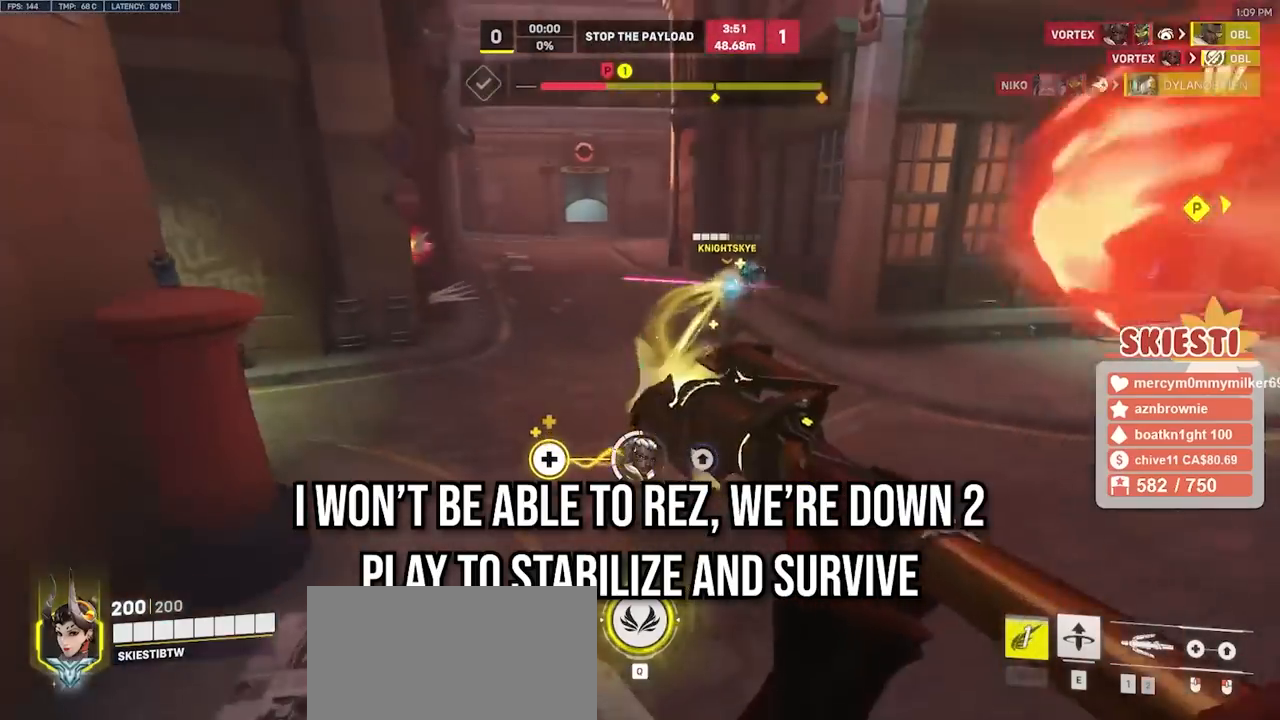
{"keys": ["s", "shift"], "mouse": ["right"], "events": [[233, "d", "up"], [467, "shift", "down"], [500, "a", "up"]]}
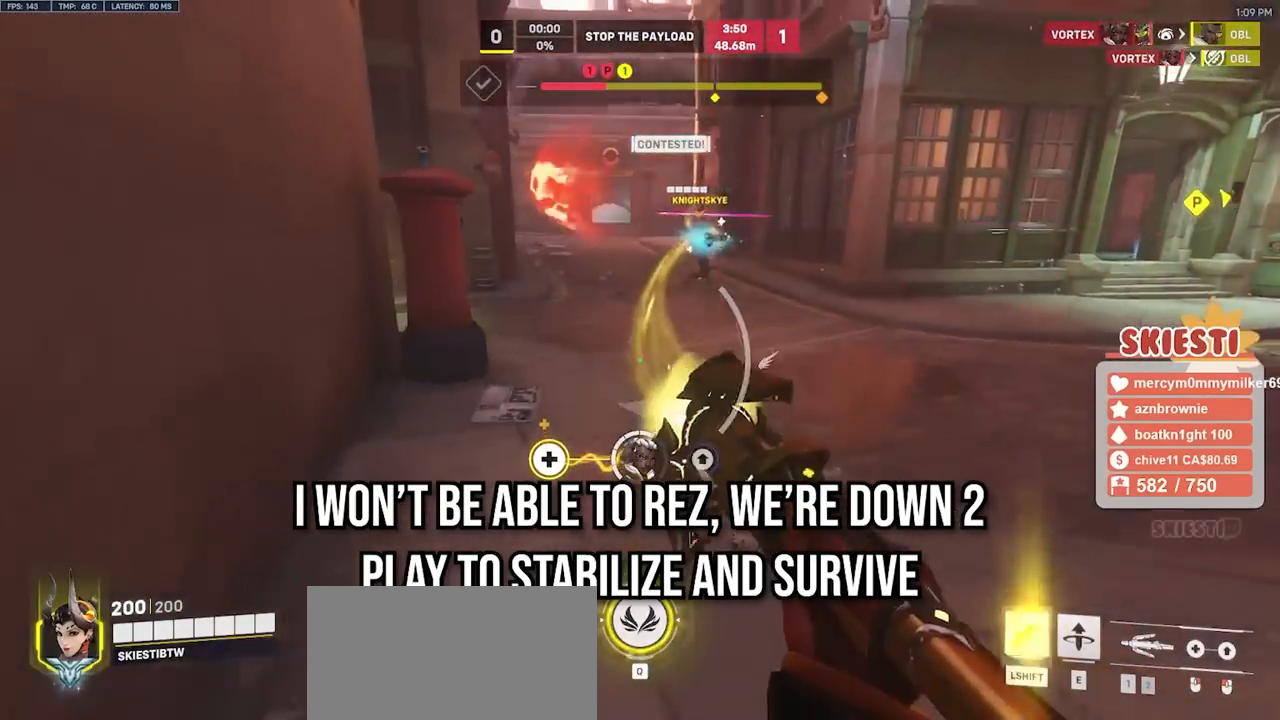
{"keys": ["shift", "w"], "mouse": ["right"], "events": [[50, "s", "up"], [200, "w", "down"]]}
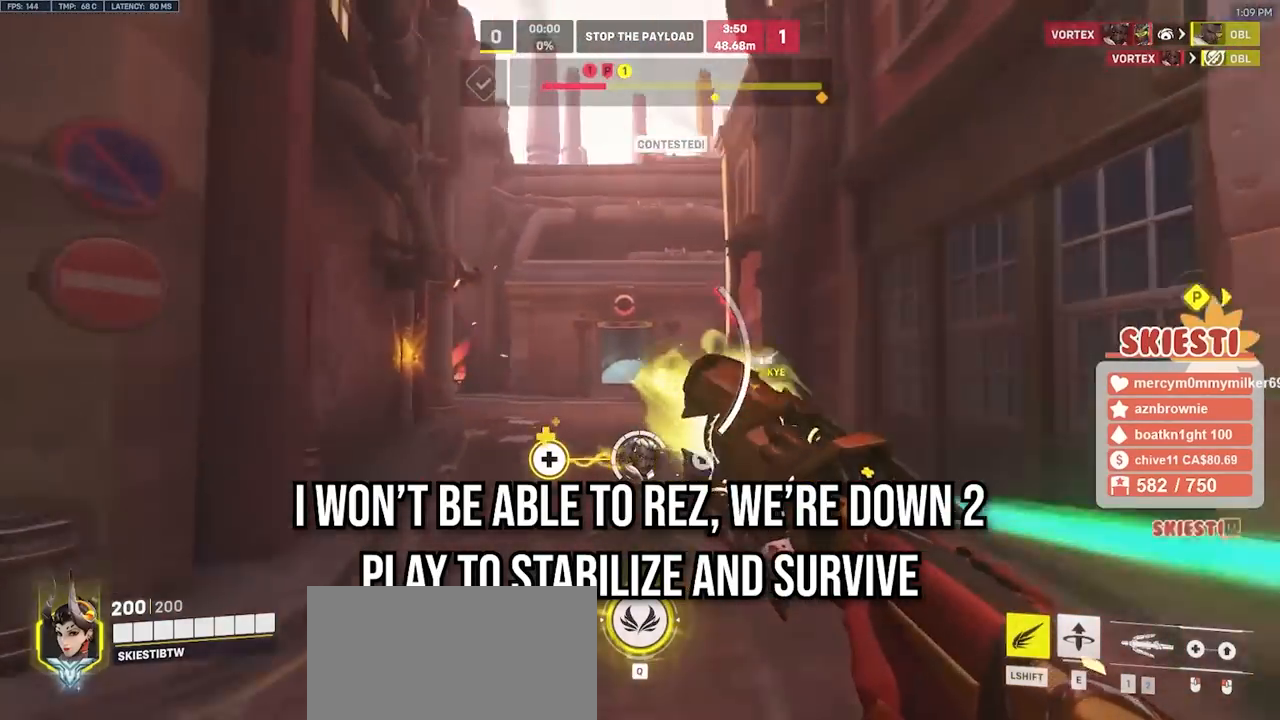
{"keys": ["shift", "w"], "mouse": ["right"], "events": [[100, "space", "down"], [183, "space", "up"]]}
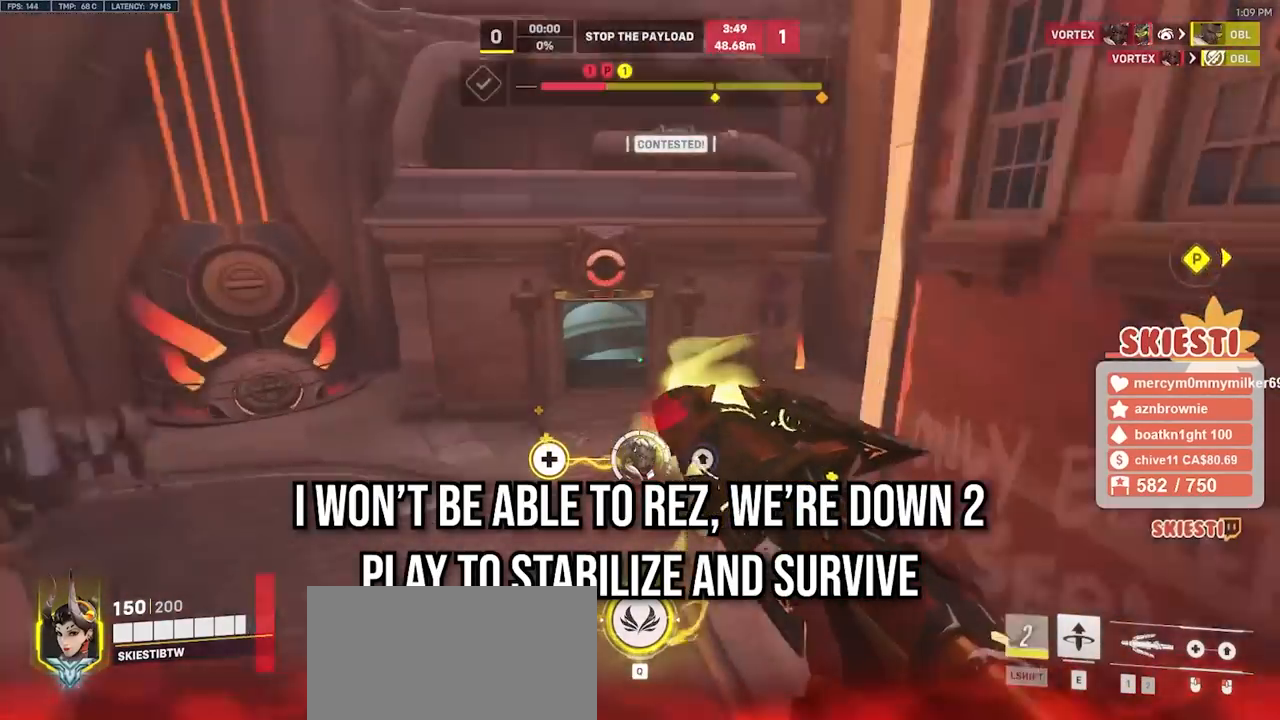
{"keys": ["a", "s", "shift"], "mouse": ["right"], "events": [[67, "a", "down"], [333, "w", "up"], [450, "s", "down"]]}
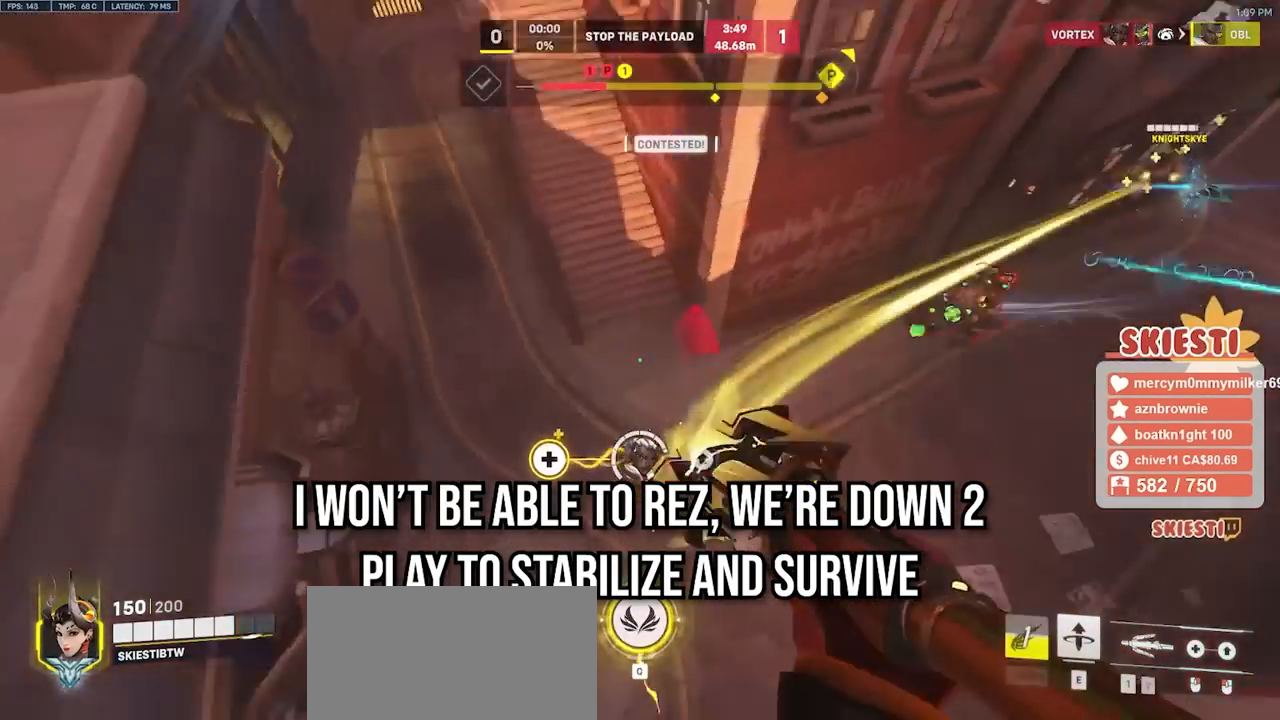
{"keys": ["a", "w"], "mouse": ["right"], "events": [[150, "s", "up"], [217, "shift", "up"], [500, "w", "down"]]}
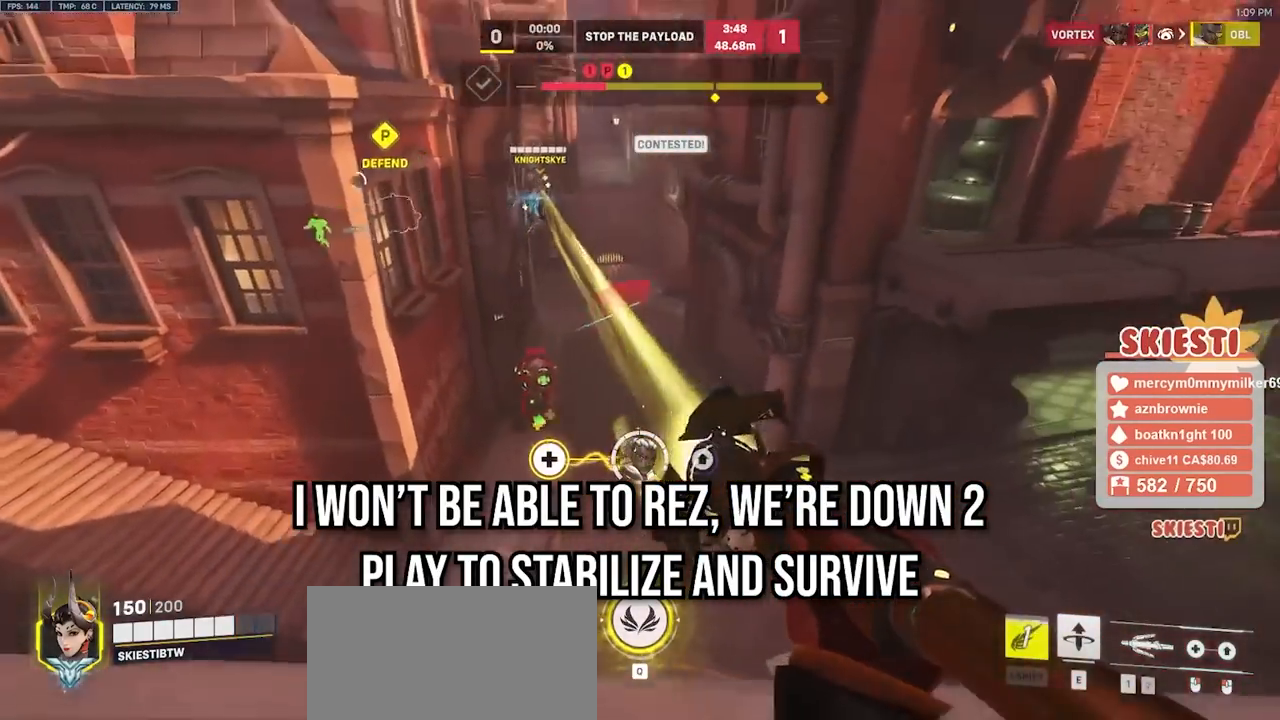
{"keys": ["d", "space", "w"], "mouse": ["left", "right"], "events": [[267, "a", "up"], [267, "d", "down"], [300, "space", "down"], [317, "mouse_left", "down"]]}